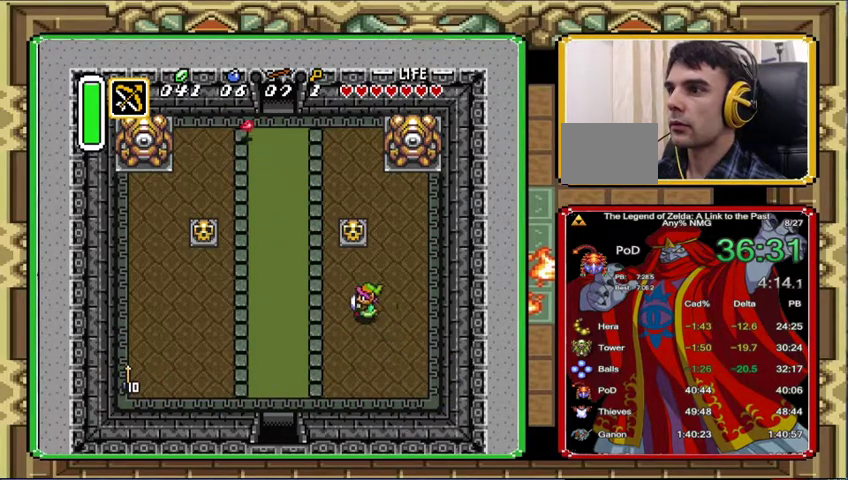
Gameplay with a controller (Nintendo layout); each line is a JSON object with the inputs held at the frame after it. "events" lists button and stick changes between this image and that frame as [ms after this image, input, new state], when the widget could be followed in between. Not read: A L3 R1 R3.
{"buttons": ["DPAD_UP"], "events": [[233, "DPAD_LEFT", "up"]]}
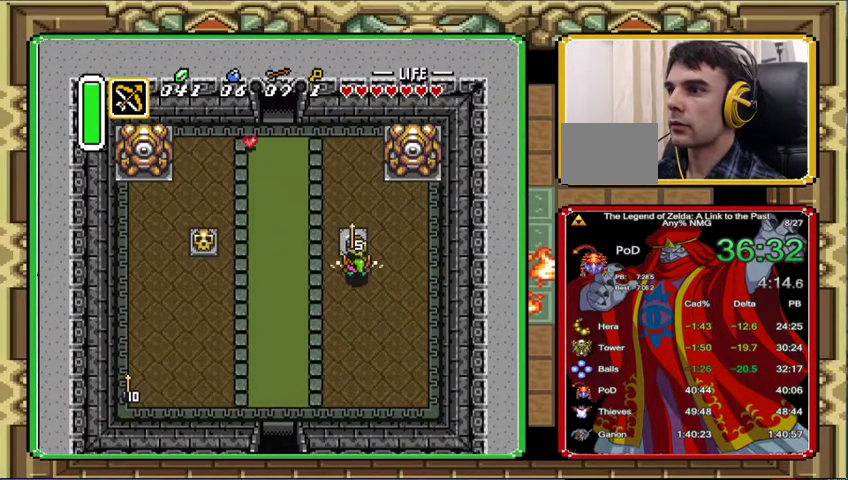
{"buttons": ["DPAD_LEFT"], "events": [[400, "DPAD_LEFT", "down"], [467, "DPAD_UP", "up"]]}
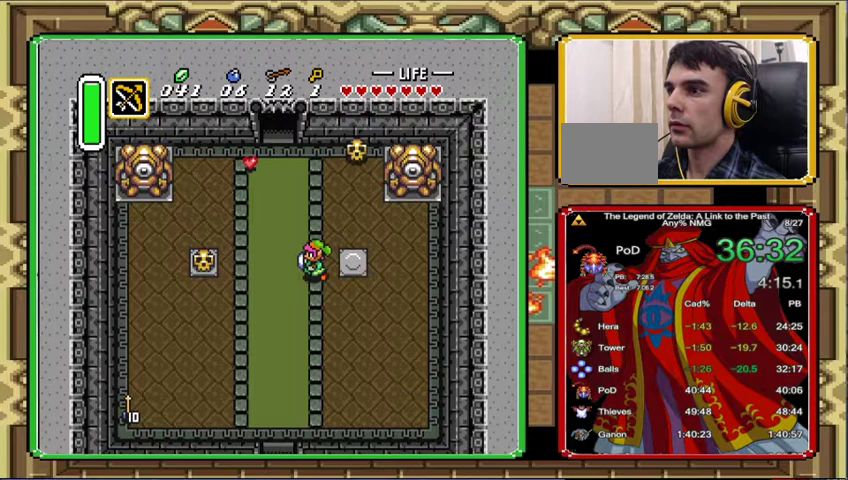
{"buttons": ["DPAD_LEFT"], "events": [[333, "DPAD_UP", "down"], [433, "DPAD_UP", "up"]]}
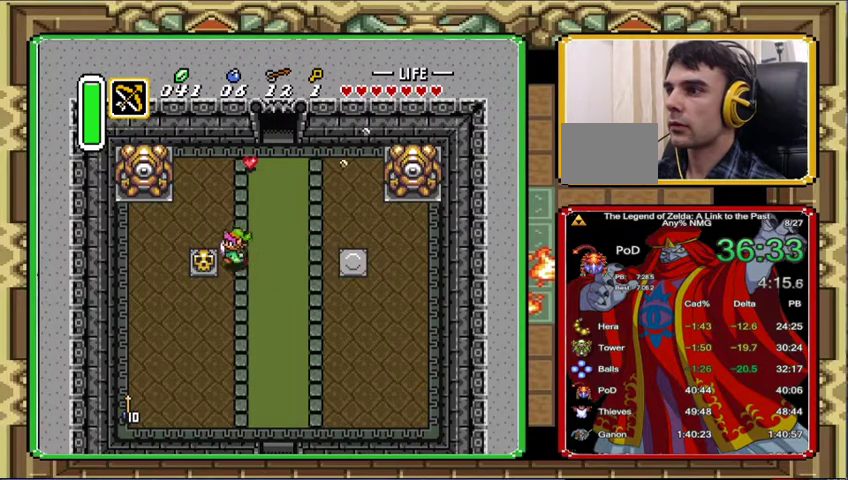
{"buttons": ["DPAD_LEFT"], "events": []}
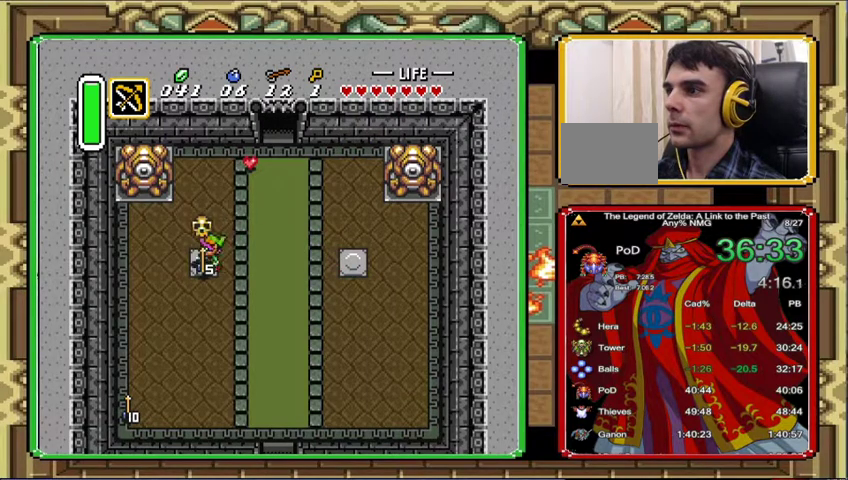
{"buttons": ["DPAD_UP"], "events": [[167, "DPAD_UP", "down"], [200, "DPAD_LEFT", "up"], [200, "DPAD_RIGHT", "down"], [400, "DPAD_RIGHT", "up"]]}
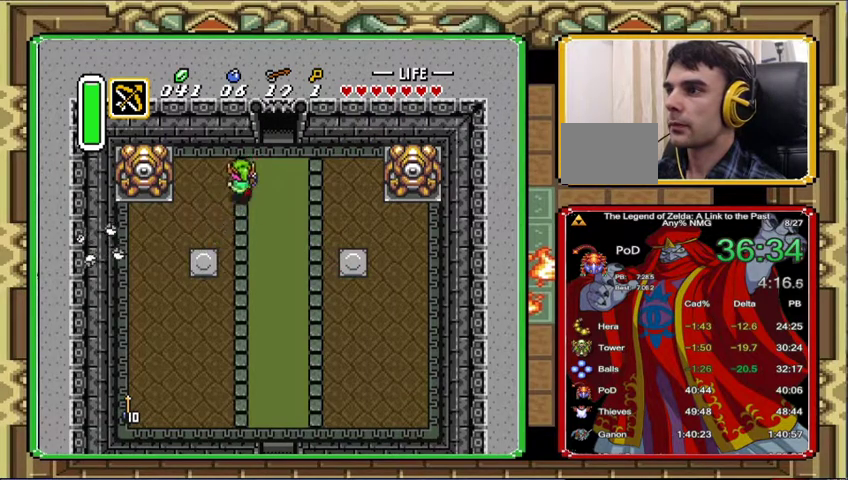
{"buttons": ["DPAD_UP"], "events": [[33, "DPAD_RIGHT", "down"], [433, "DPAD_RIGHT", "up"]]}
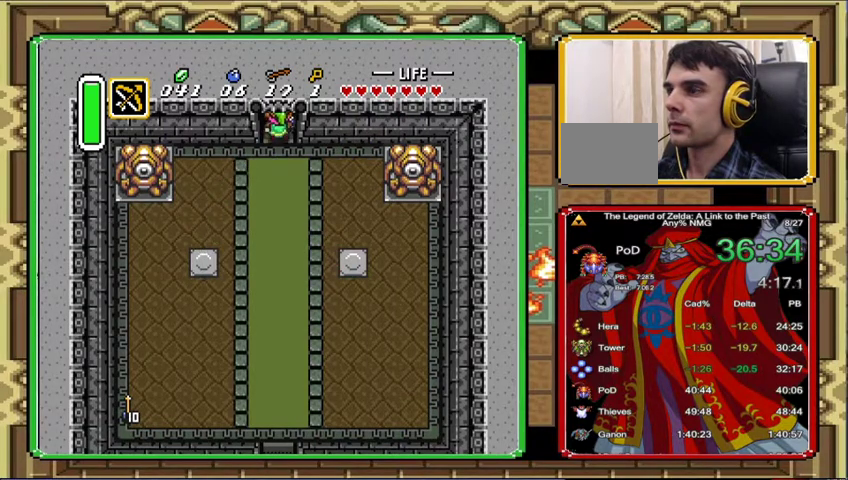
{"buttons": ["DPAD_UP"], "events": []}
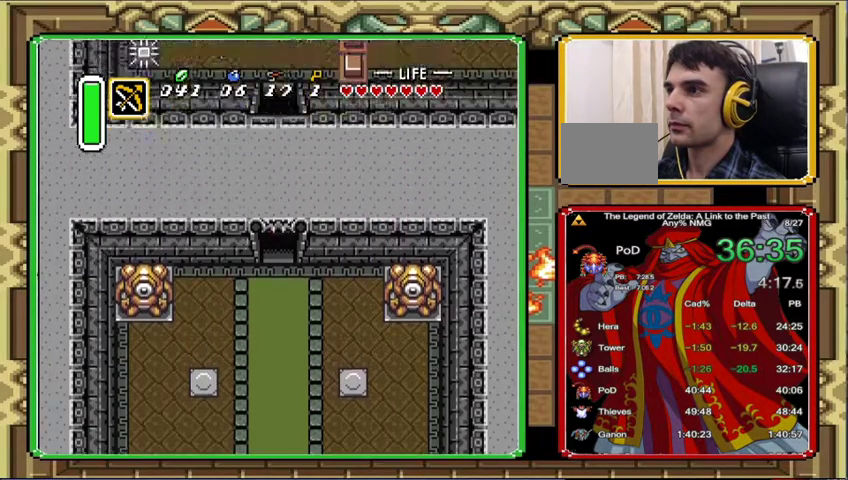
{"buttons": ["DPAD_UP"], "events": [[100, "DPAD_UP", "up"], [267, "DPAD_UP", "down"]]}
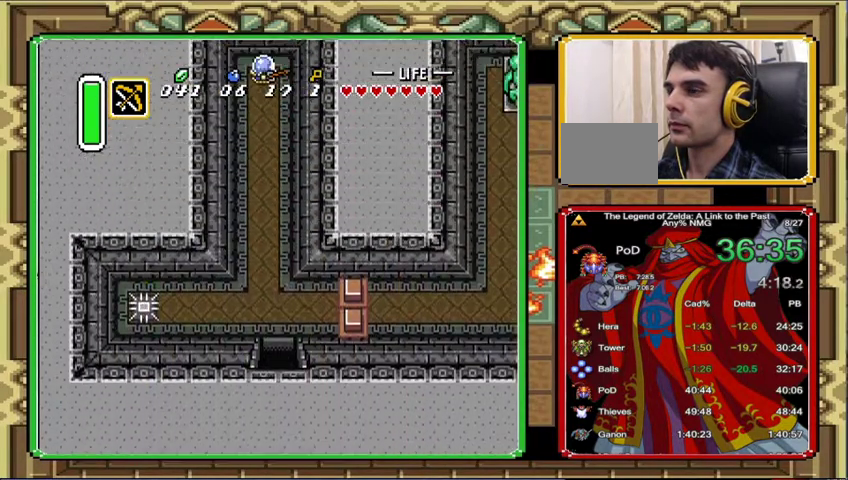
{"buttons": ["DPAD_UP"], "events": []}
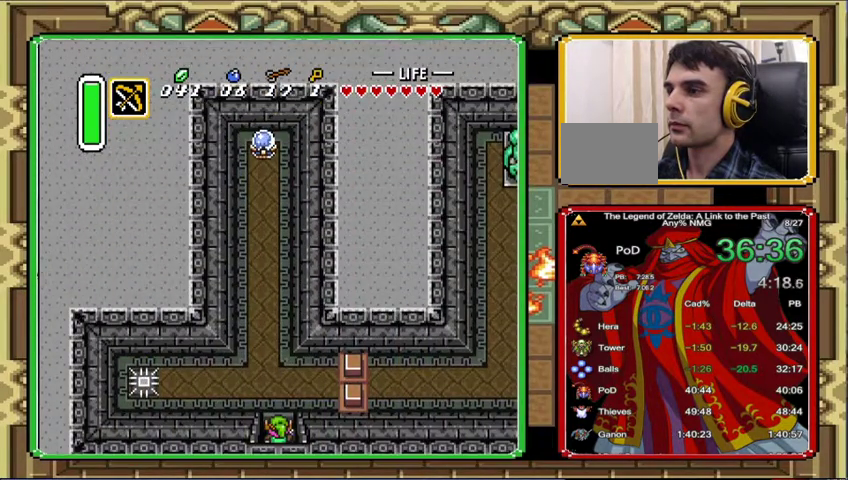
{"buttons": ["DPAD_UP"], "events": []}
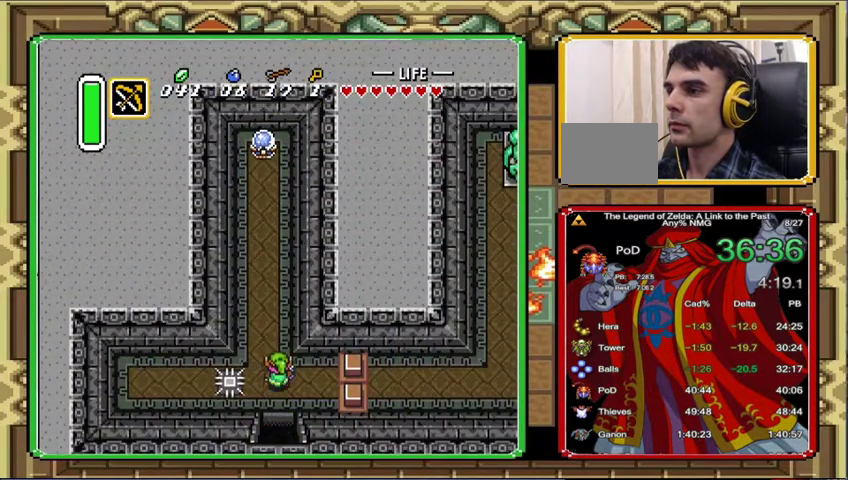
{"buttons": ["DPAD_UP"], "events": [[333, "DPAD_LEFT", "down"], [433, "DPAD_LEFT", "up"]]}
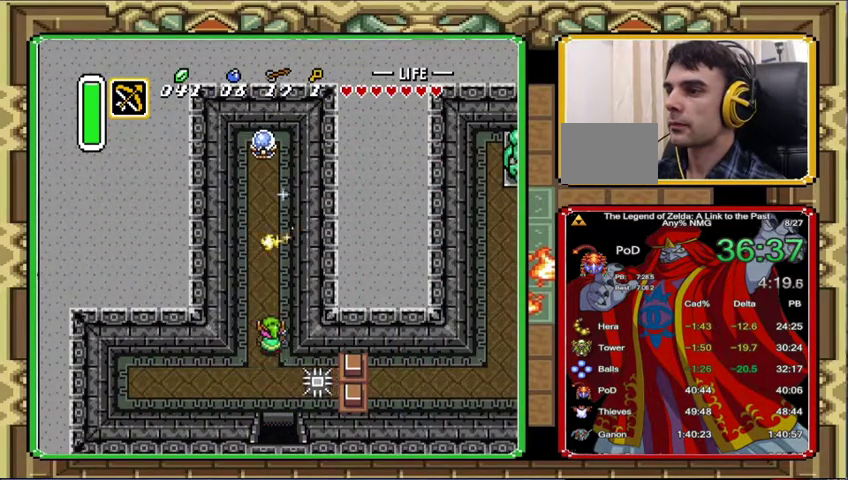
{"buttons": ["DPAD_DOWN"], "events": [[67, "DPAD_UP", "up"], [433, "DPAD_DOWN", "down"]]}
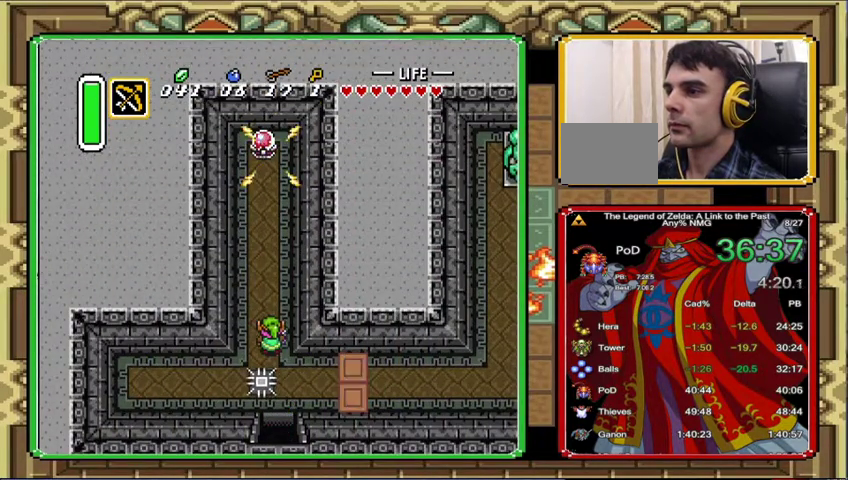
{"buttons": ["DPAD_RIGHT"], "events": [[367, "DPAD_RIGHT", "down"], [400, "DPAD_DOWN", "up"]]}
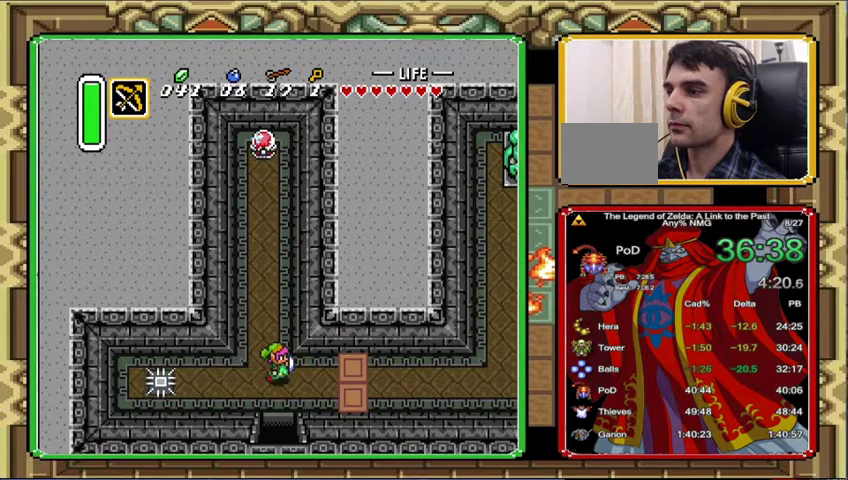
{"buttons": [], "events": [[33, "DPAD_RIGHT", "up"]]}
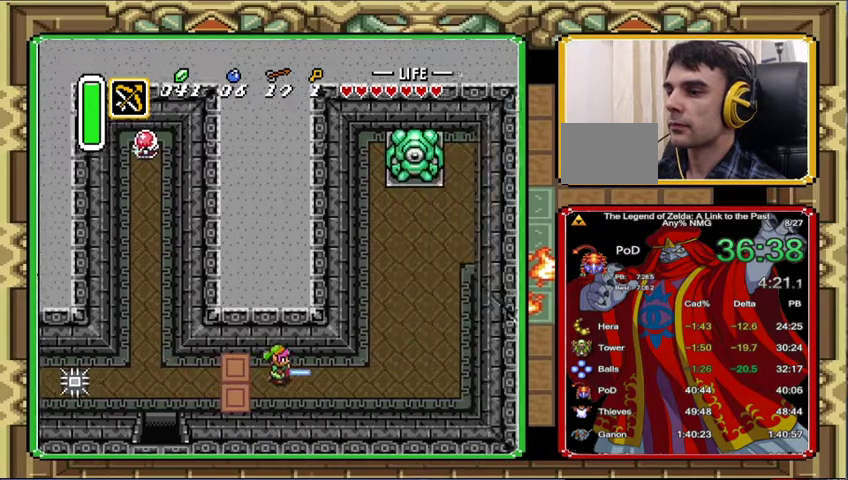
{"buttons": ["DPAD_UP"], "events": [[467, "DPAD_UP", "down"]]}
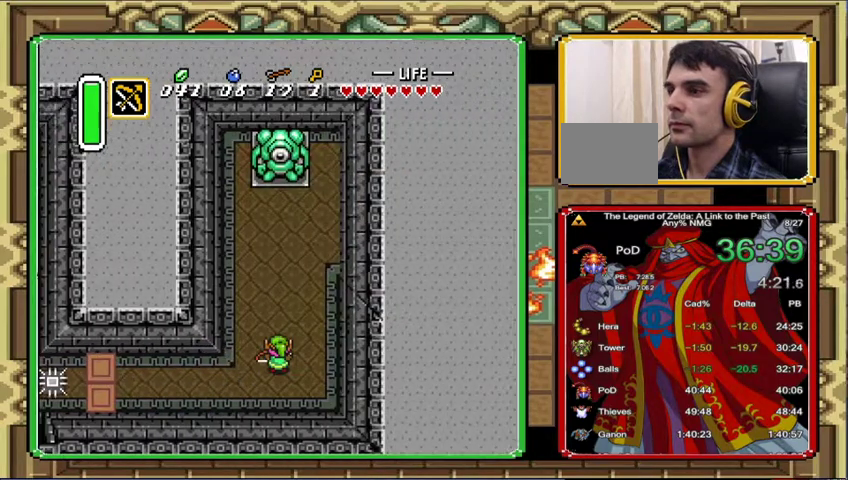
{"buttons": ["DPAD_UP", "DPAD_RIGHT"], "events": [[67, "DPAD_RIGHT", "down"]]}
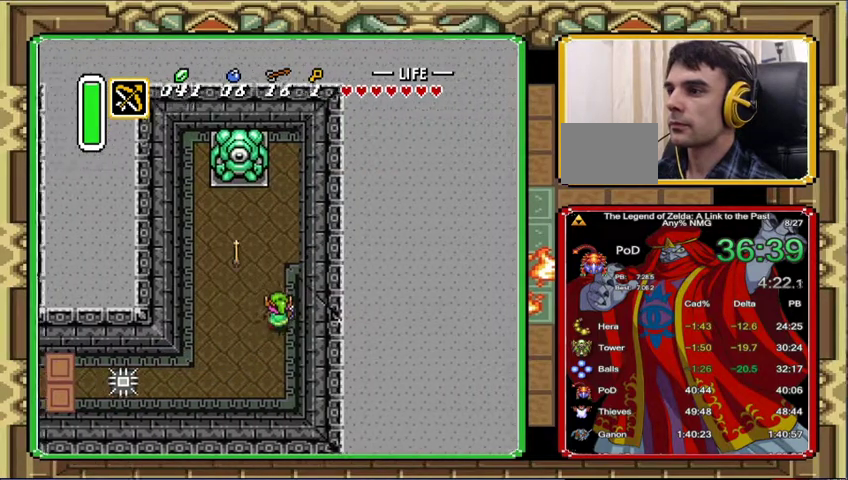
{"buttons": ["DPAD_UP"], "events": [[233, "DPAD_RIGHT", "up"]]}
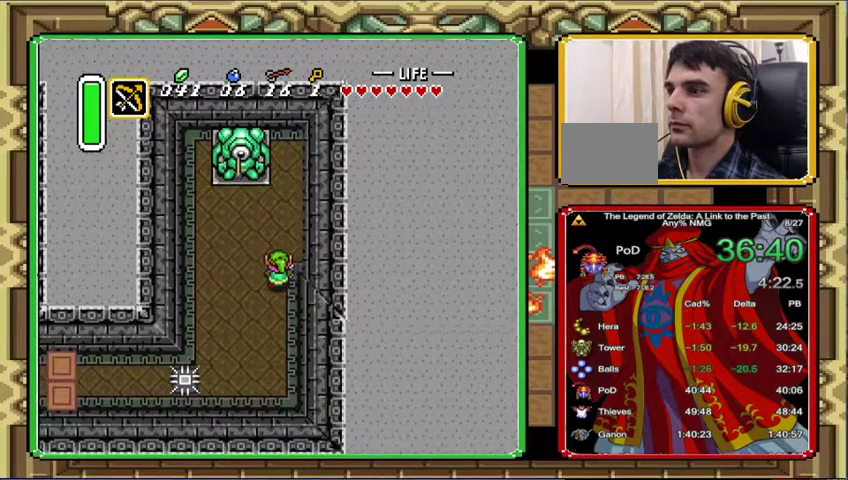
{"buttons": [], "events": [[367, "DPAD_UP", "up"]]}
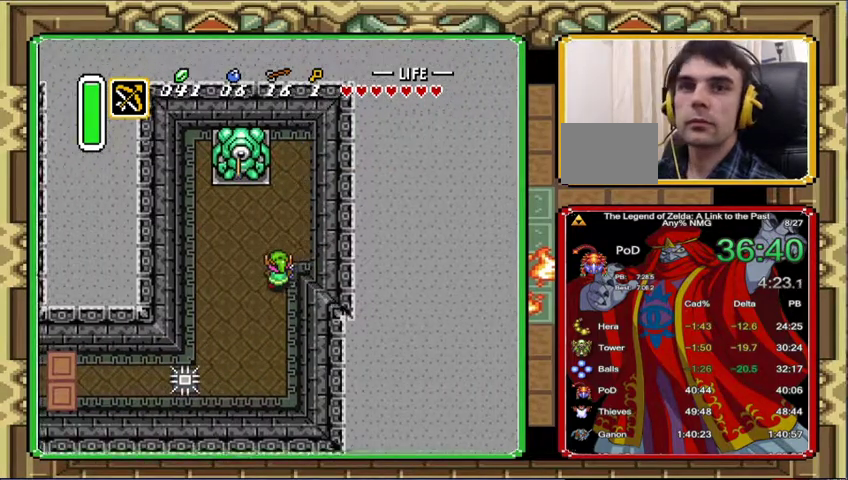
{"buttons": [], "events": []}
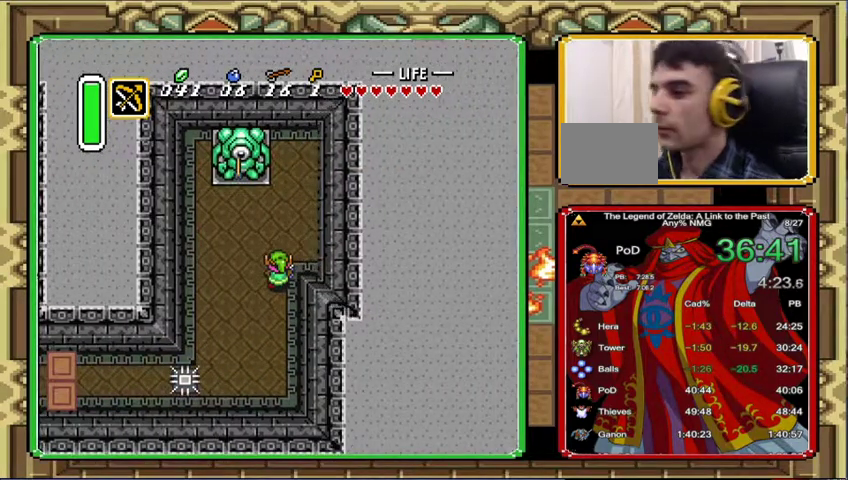
{"buttons": [], "events": []}
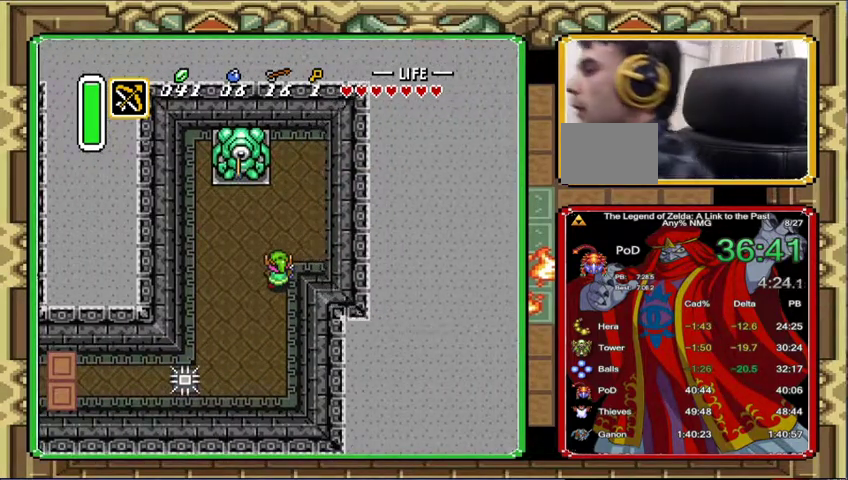
{"buttons": ["L1"], "events": [[167, "L1", "down"]]}
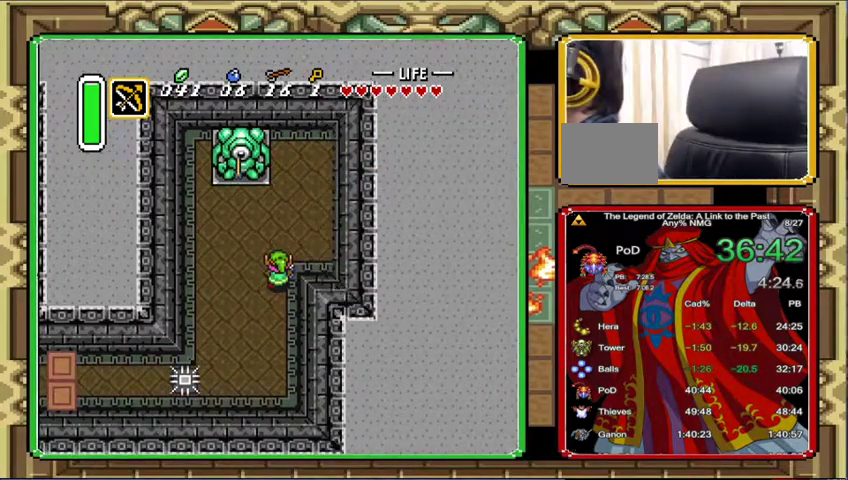
{"buttons": ["L1"], "events": []}
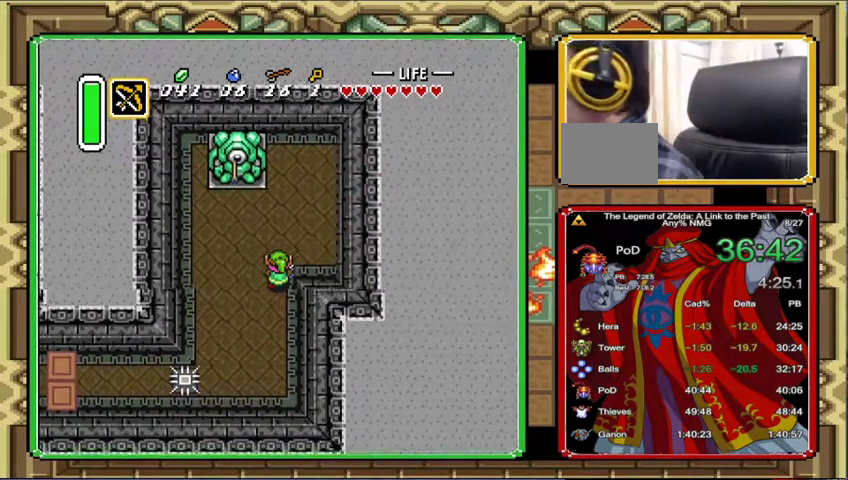
{"buttons": [], "events": [[433, "L1", "up"]]}
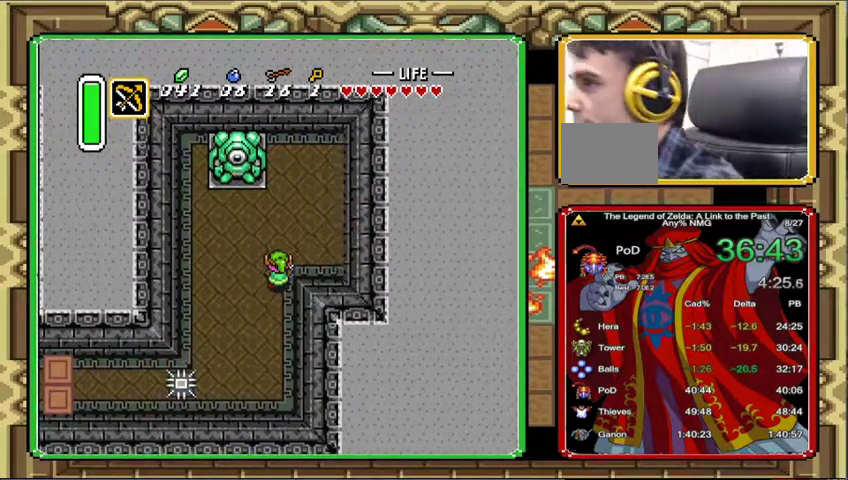
{"buttons": [], "events": [[267, "L1", "down"], [433, "L1", "up"]]}
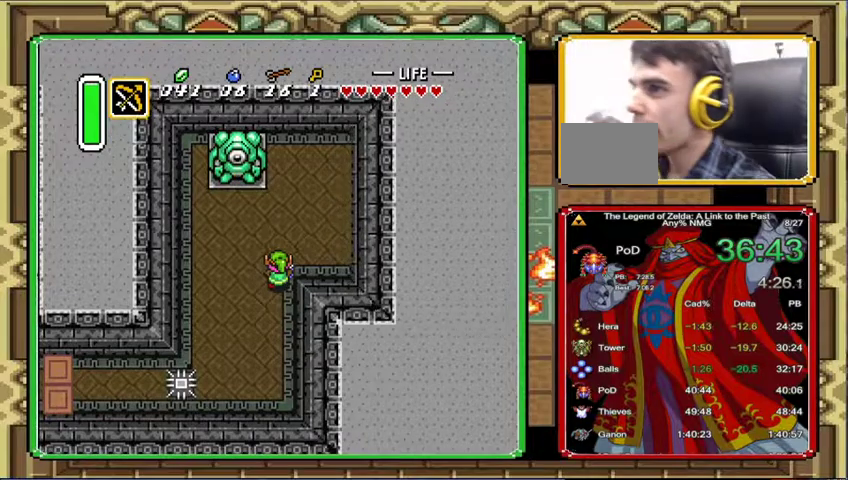
{"buttons": [], "events": []}
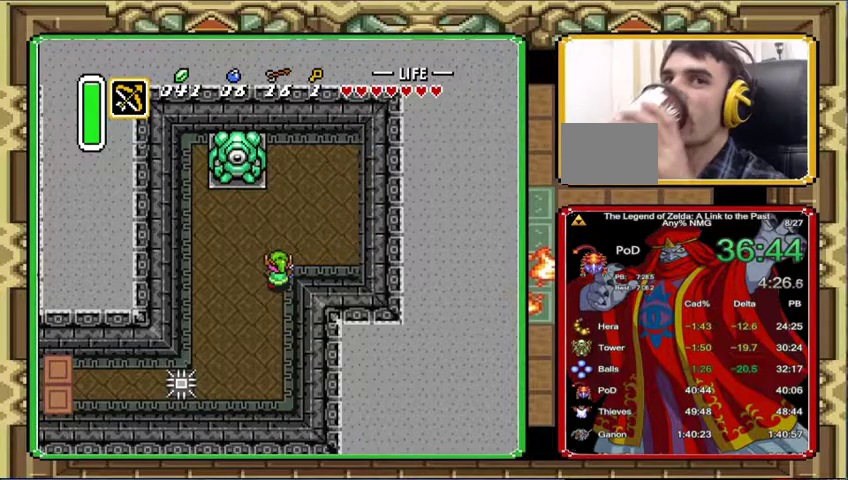
{"buttons": [], "events": []}
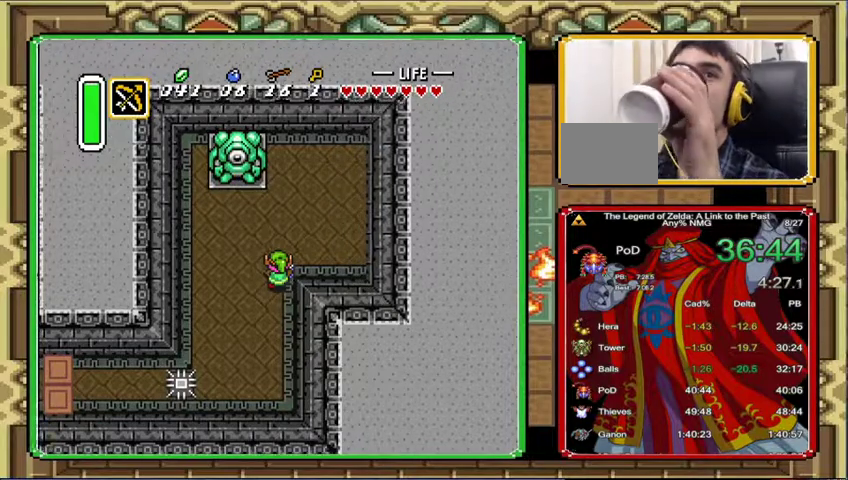
{"buttons": [], "events": []}
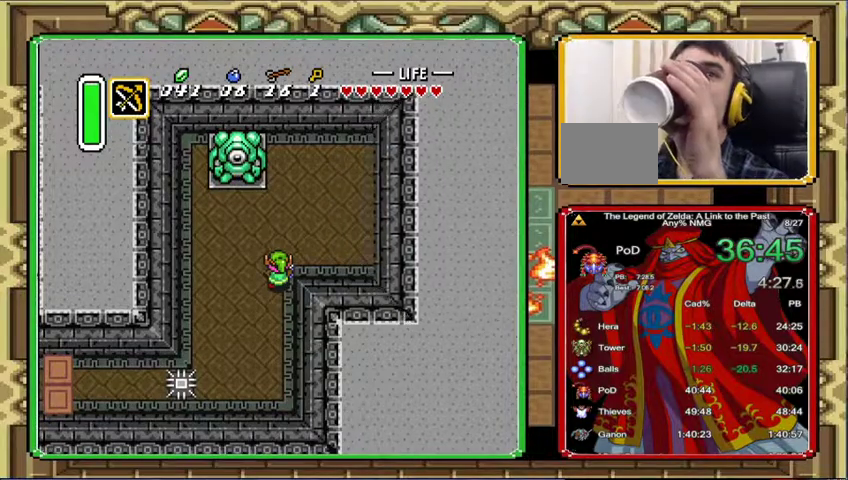
{"buttons": [], "events": []}
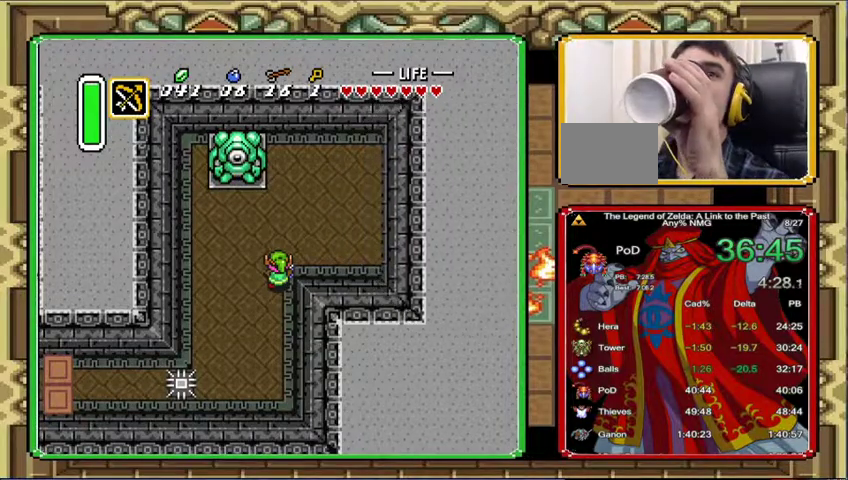
{"buttons": [], "events": []}
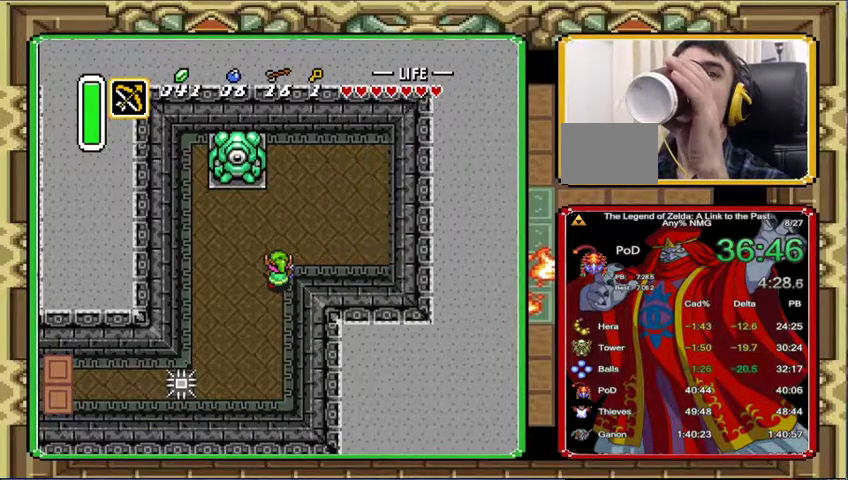
{"buttons": [], "events": []}